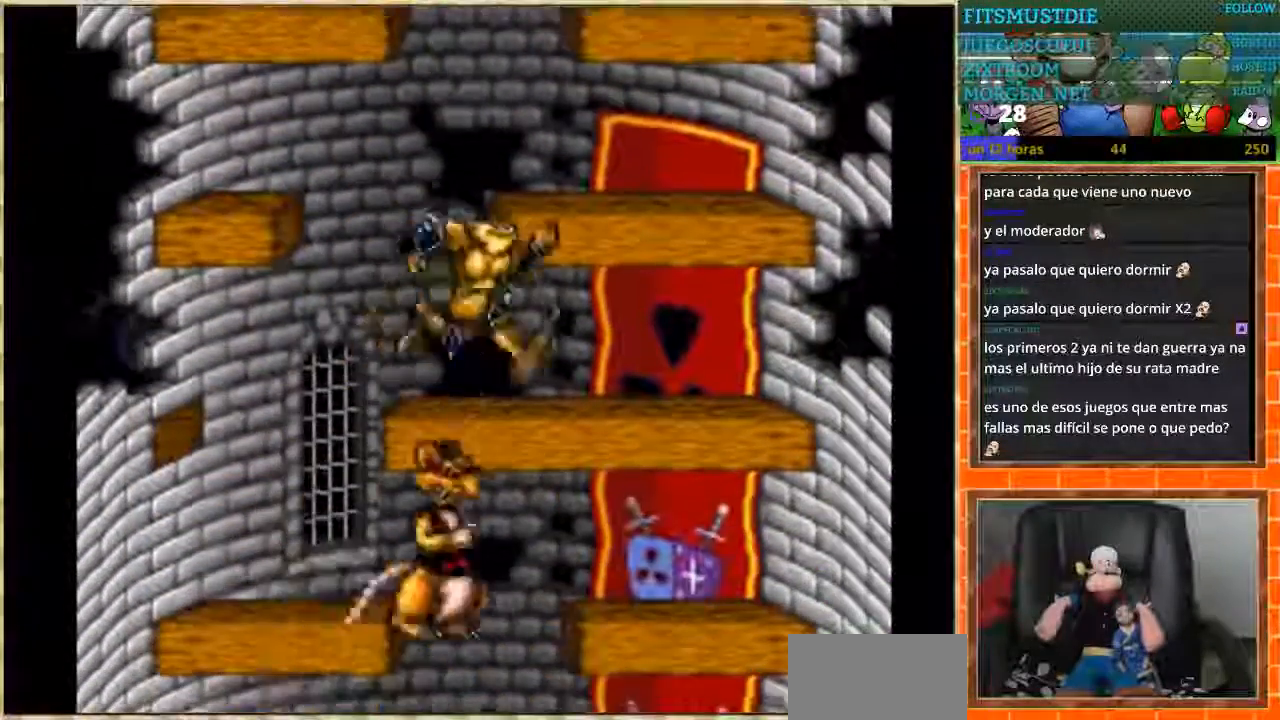
Gameplay with a controller (Nintendo layout); each line is a JSON object with the inputs held at the frame after it. "events" lists button and stick changes between this image and that frame as [ms after this image, input, new state], when the widget could be followed in between. Not read: L3 R3.
{"buttons": ["DPAD_RIGHT"], "events": [[300, "DPAD_LEFT", "up"], [333, "DPAD_RIGHT", "down"]]}
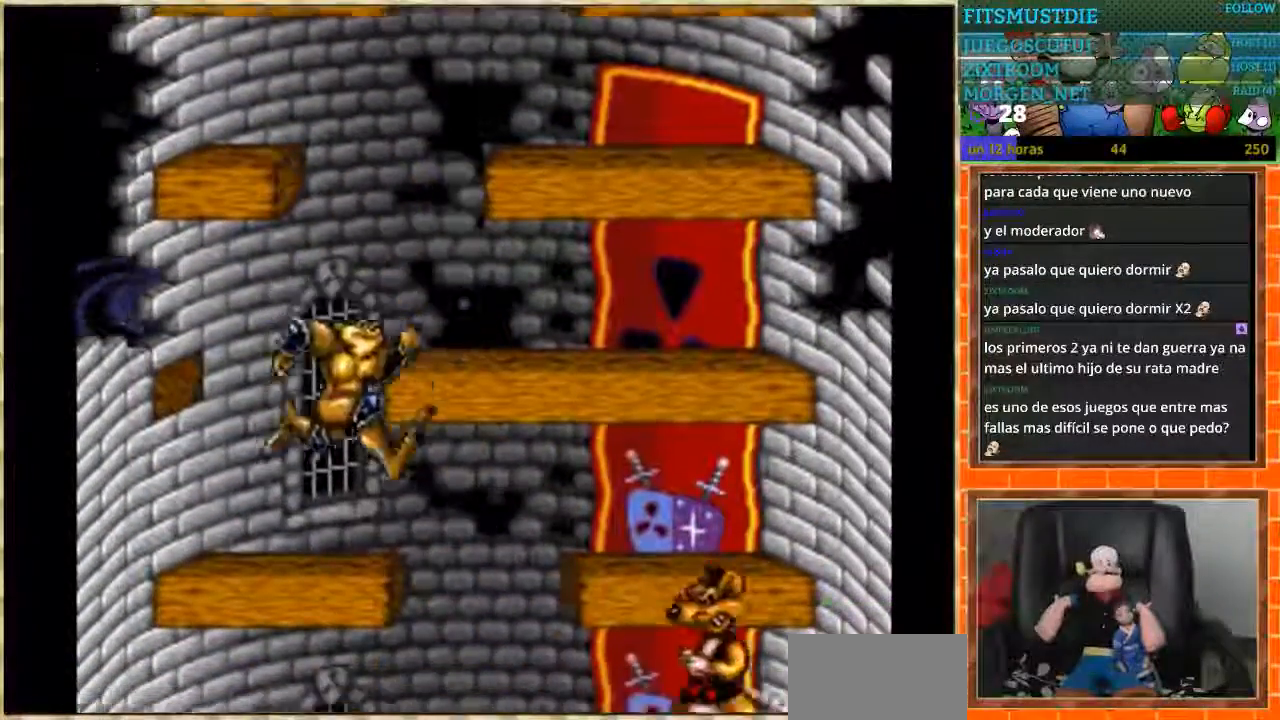
{"buttons": ["DPAD_LEFT"], "events": [[167, "DPAD_RIGHT", "up"], [200, "DPAD_LEFT", "down"]]}
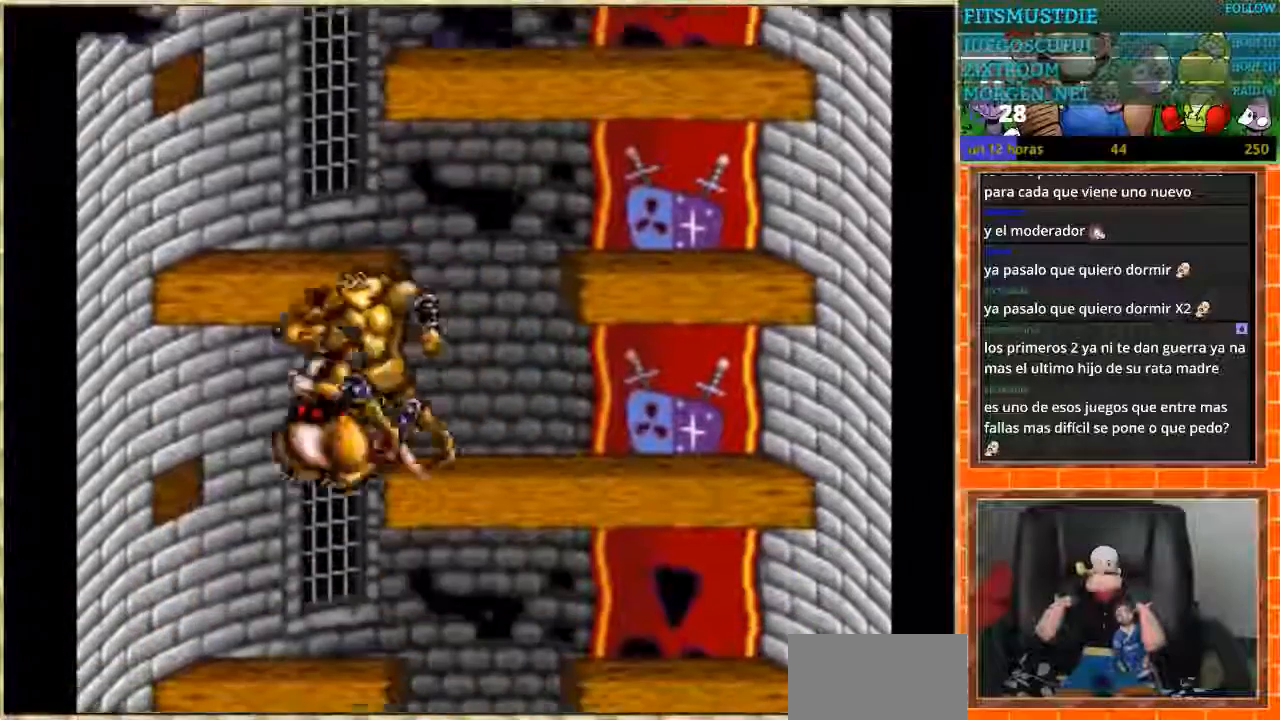
{"buttons": ["DPAD_RIGHT"], "events": [[133, "DPAD_LEFT", "up"], [166, "DPAD_RIGHT", "down"]]}
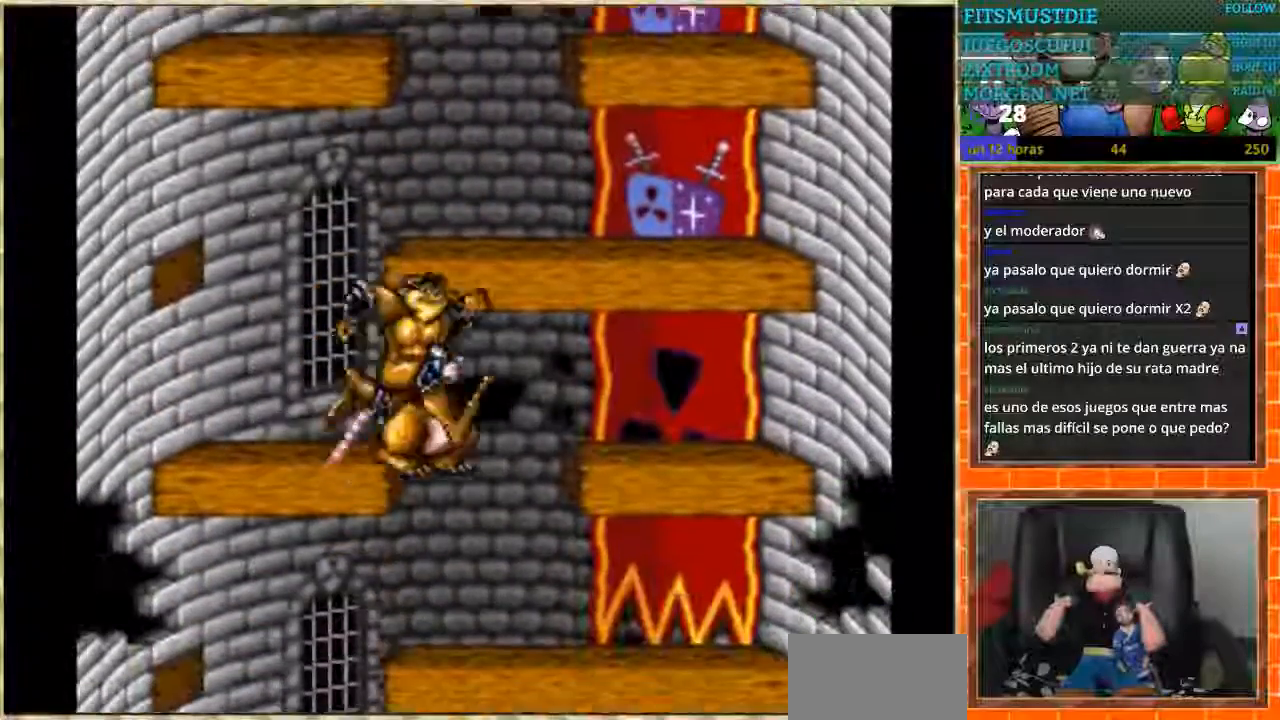
{"buttons": ["DPAD_RIGHT"], "events": [[34, "DPAD_LEFT", "down"], [34, "DPAD_RIGHT", "up"], [334, "DPAD_LEFT", "up"], [434, "DPAD_RIGHT", "down"]]}
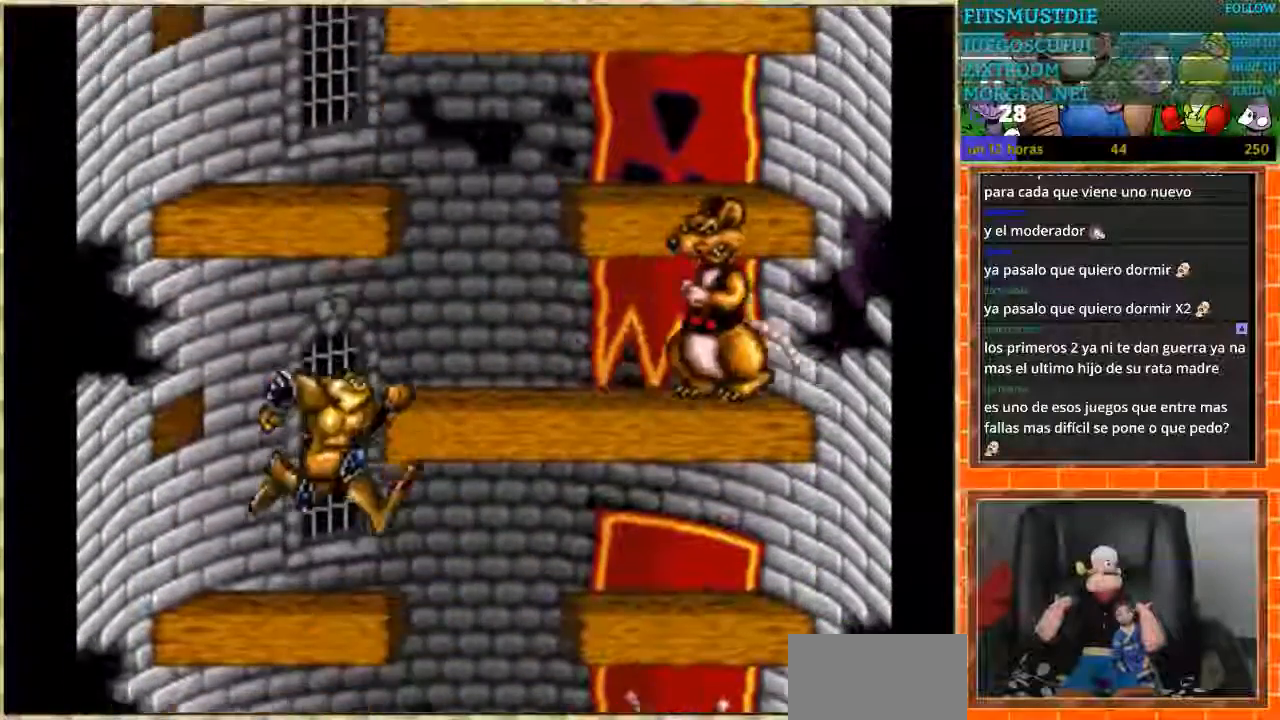
{"buttons": ["DPAD_LEFT"], "events": [[267, "DPAD_RIGHT", "up"], [300, "DPAD_LEFT", "down"]]}
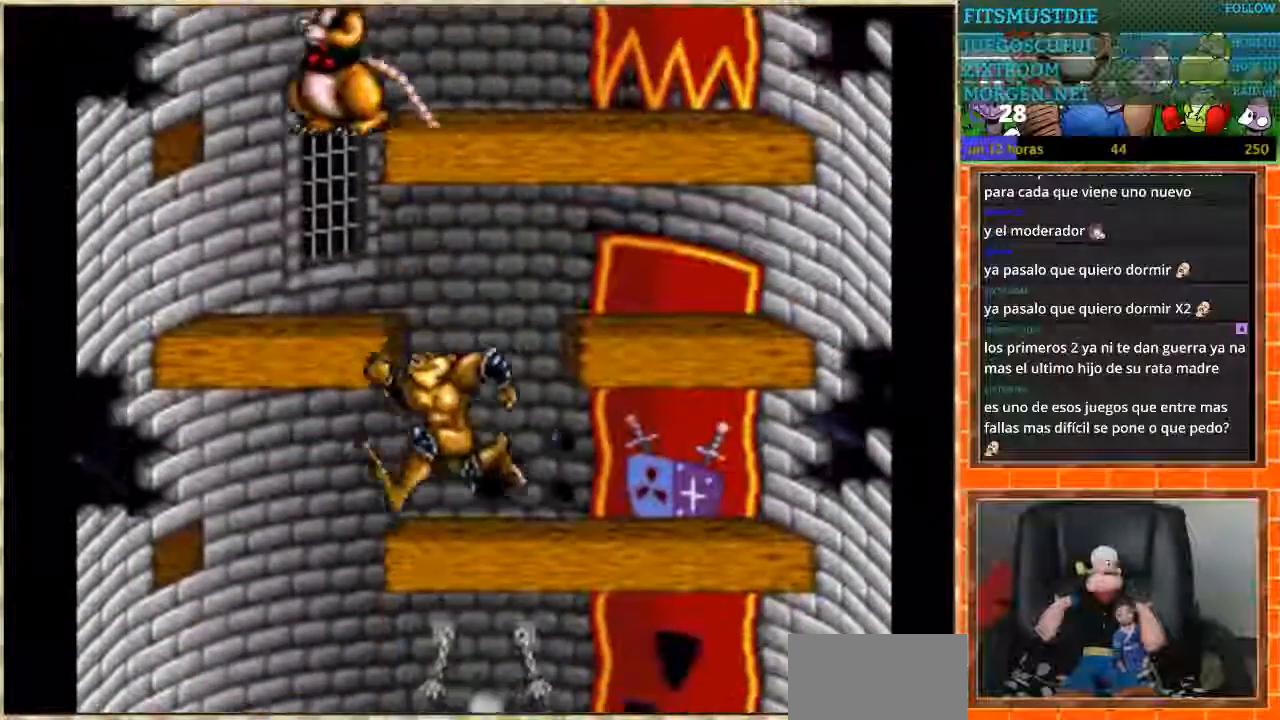
{"buttons": ["DPAD_RIGHT"], "events": [[134, "DPAD_LEFT", "up"], [200, "DPAD_RIGHT", "down"]]}